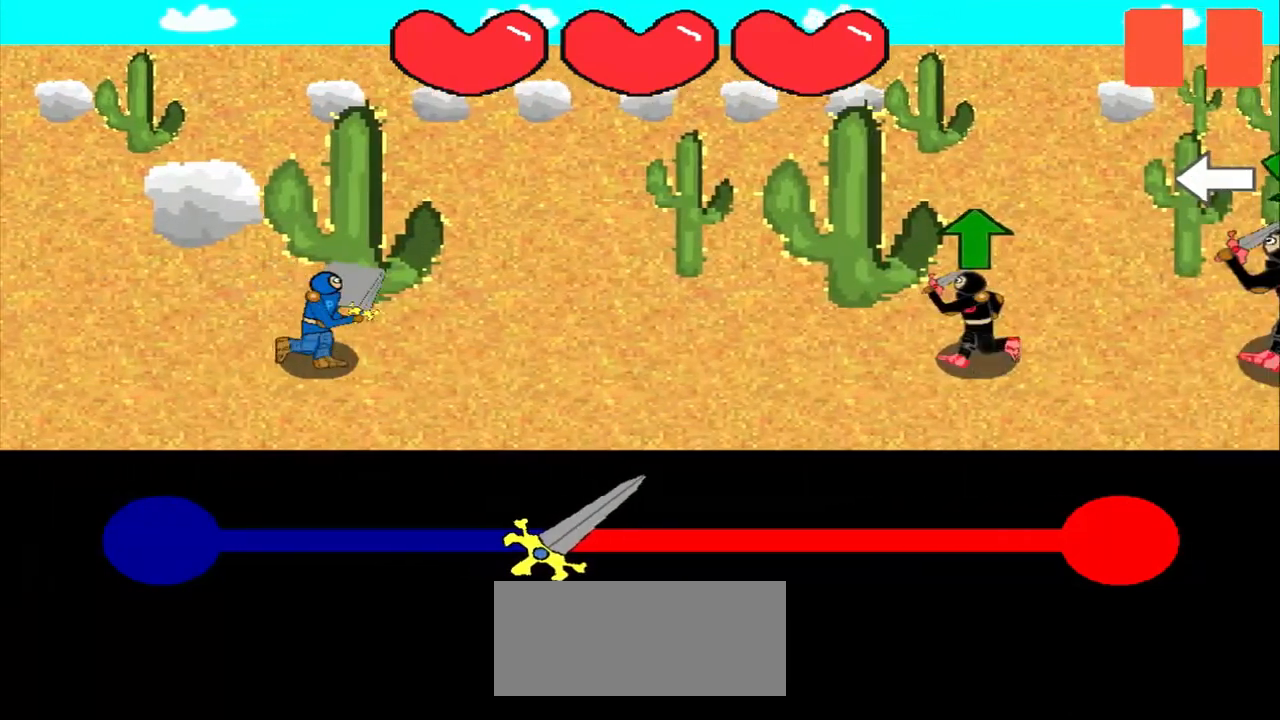
Gameplay with a controller (PlayStation layout); each line is a JSON object with the inputs held at the frame after it. "events" lists button and stick changes between this image and that frame as [ms after this image, input, new state], when the widget could be followed in between. Not read: L2 L3 R2 R3 right_stick.
{"buttons": [], "left_stick": "center", "events": [[83, "left_stick", "center"], [250, "left_stick", "up"], [375, "left_stick", "center"]]}
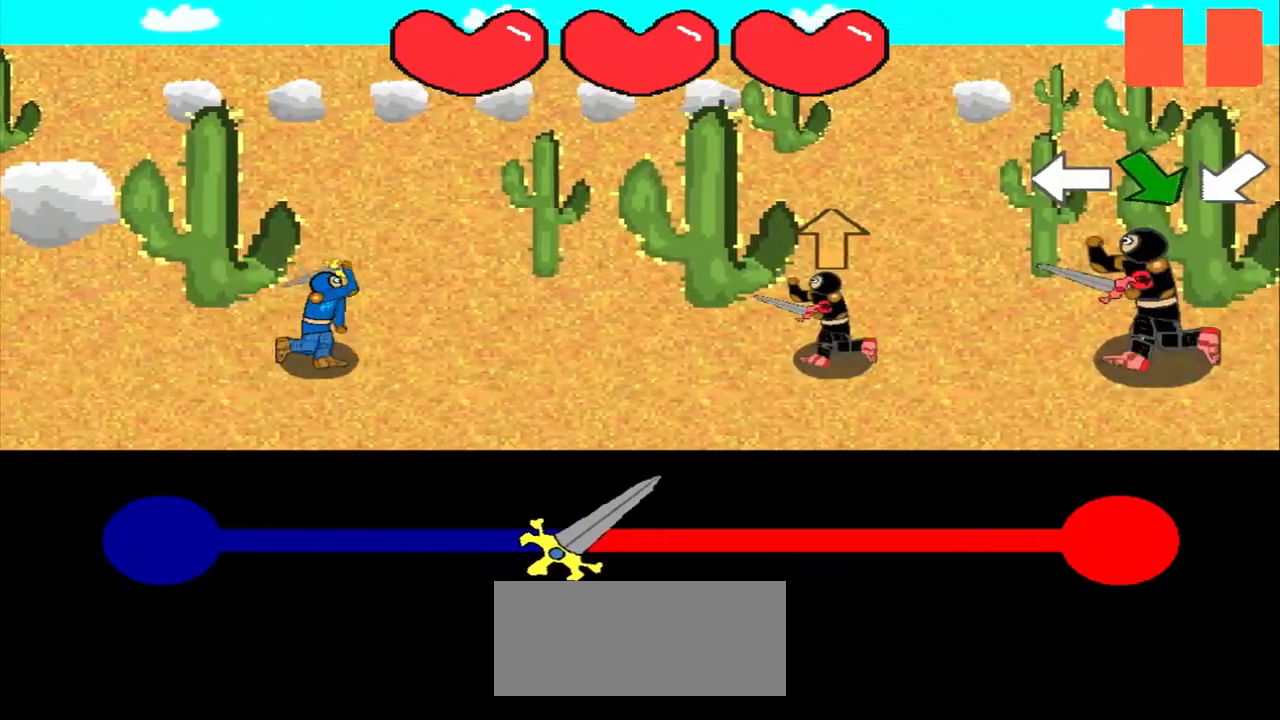
{"buttons": [], "left_stick": "left", "events": [[42, "left_stick", "up"], [167, "left_stick", "center"], [458, "left_stick", "left"]]}
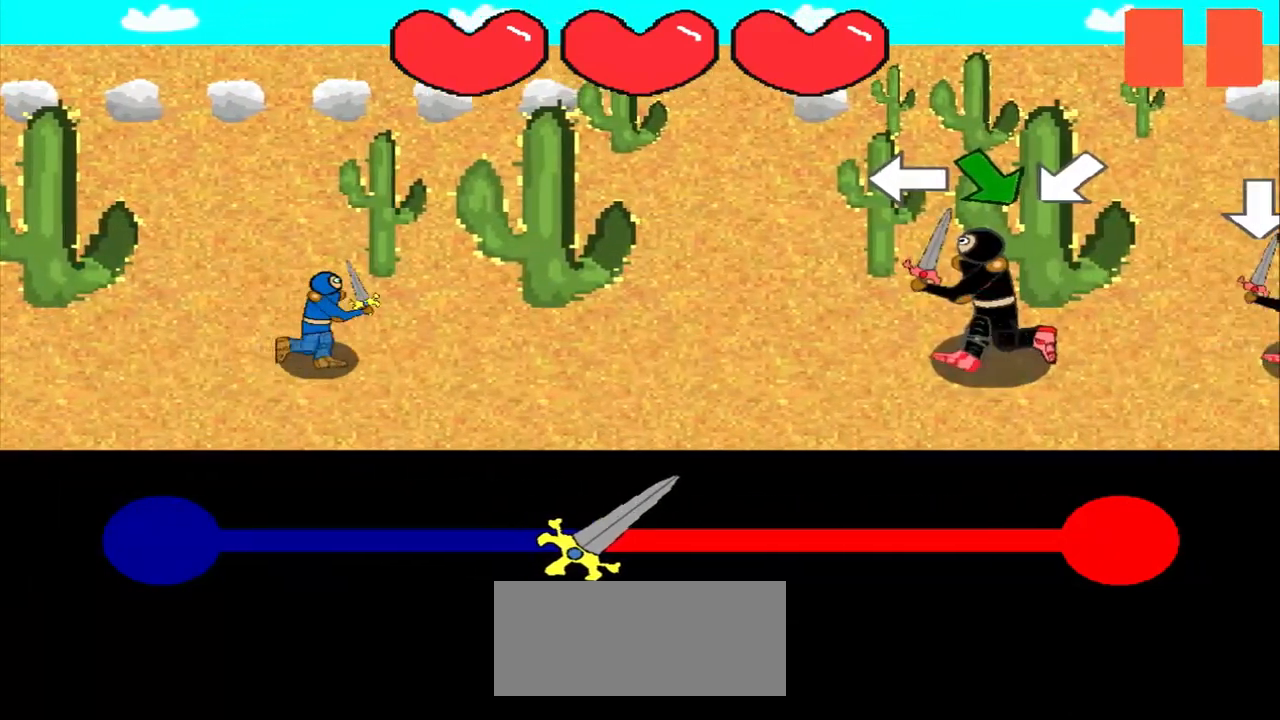
{"buttons": [], "left_stick": "center", "events": [[83, "left_stick", "center"], [250, "left_stick", "down-right"], [375, "left_stick", "center"]]}
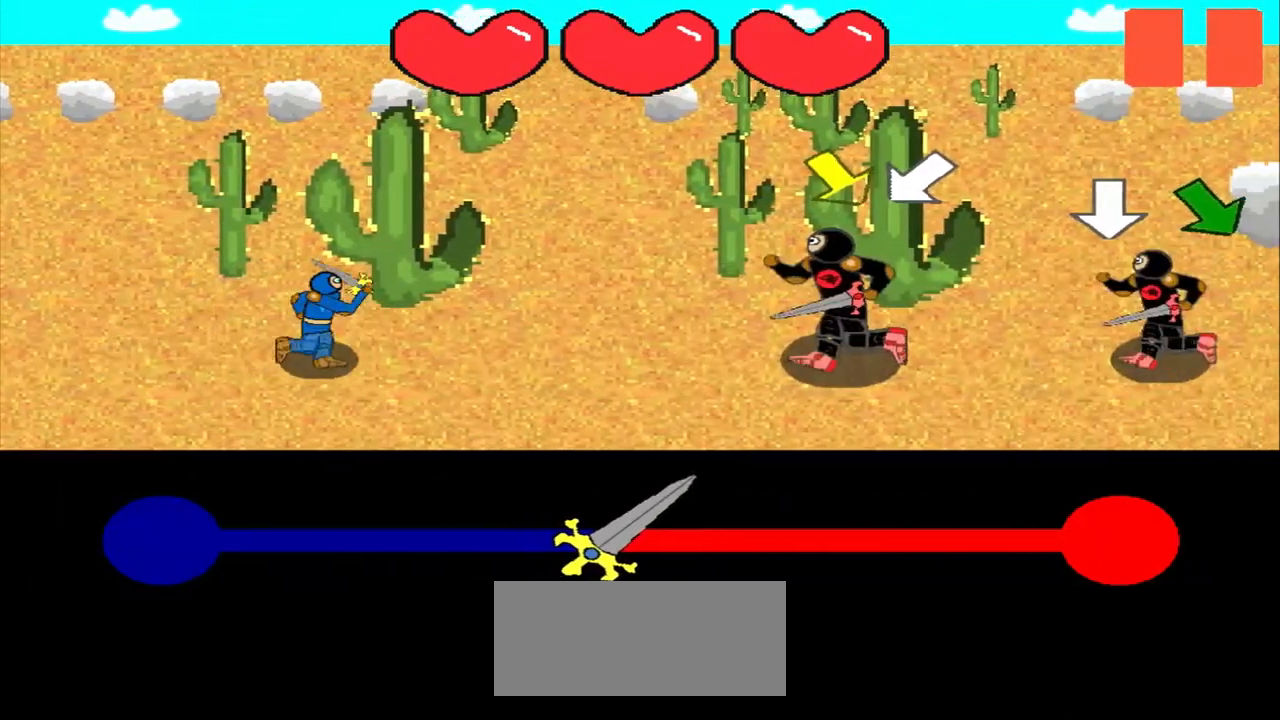
{"buttons": [], "left_stick": "center", "events": [[42, "left_stick", "down-right"], [167, "left_stick", "center"], [333, "left_stick", "down-right"], [458, "left_stick", "center"]]}
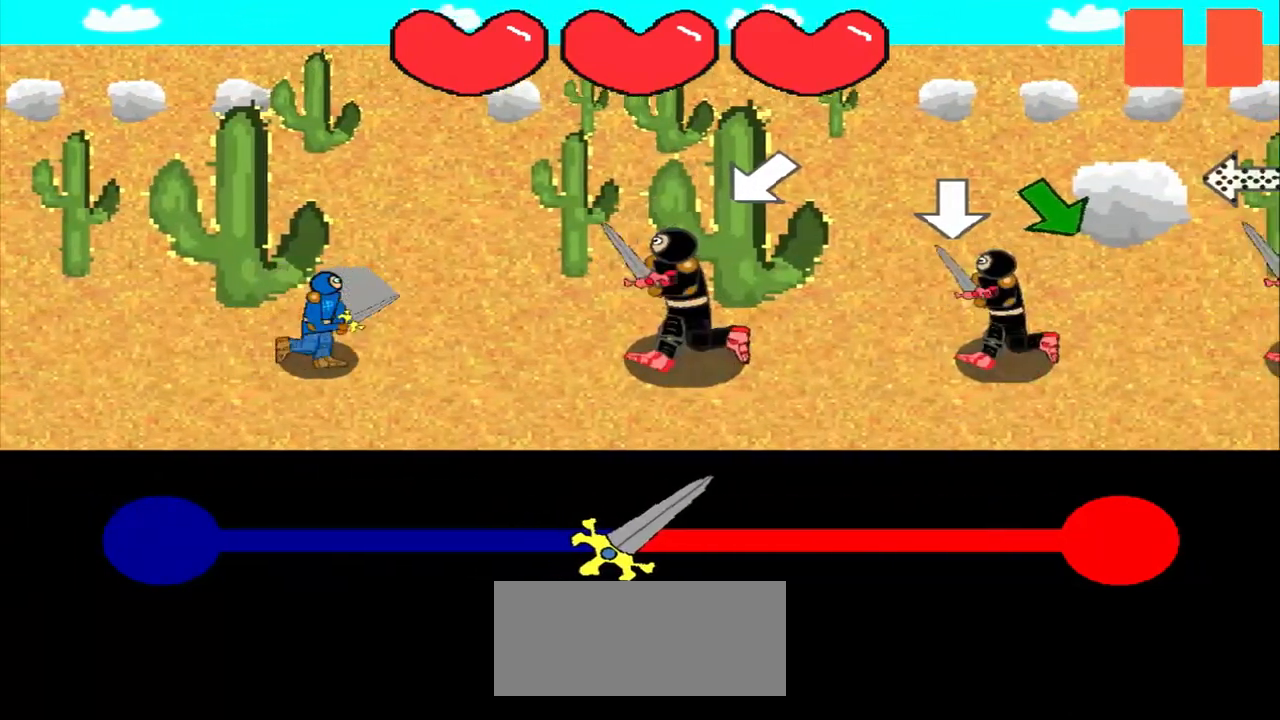
{"buttons": [], "left_stick": "center", "events": [[83, "left_stick", "down-left"], [208, "left_stick", "center"], [375, "left_stick", "down"], [500, "left_stick", "center"]]}
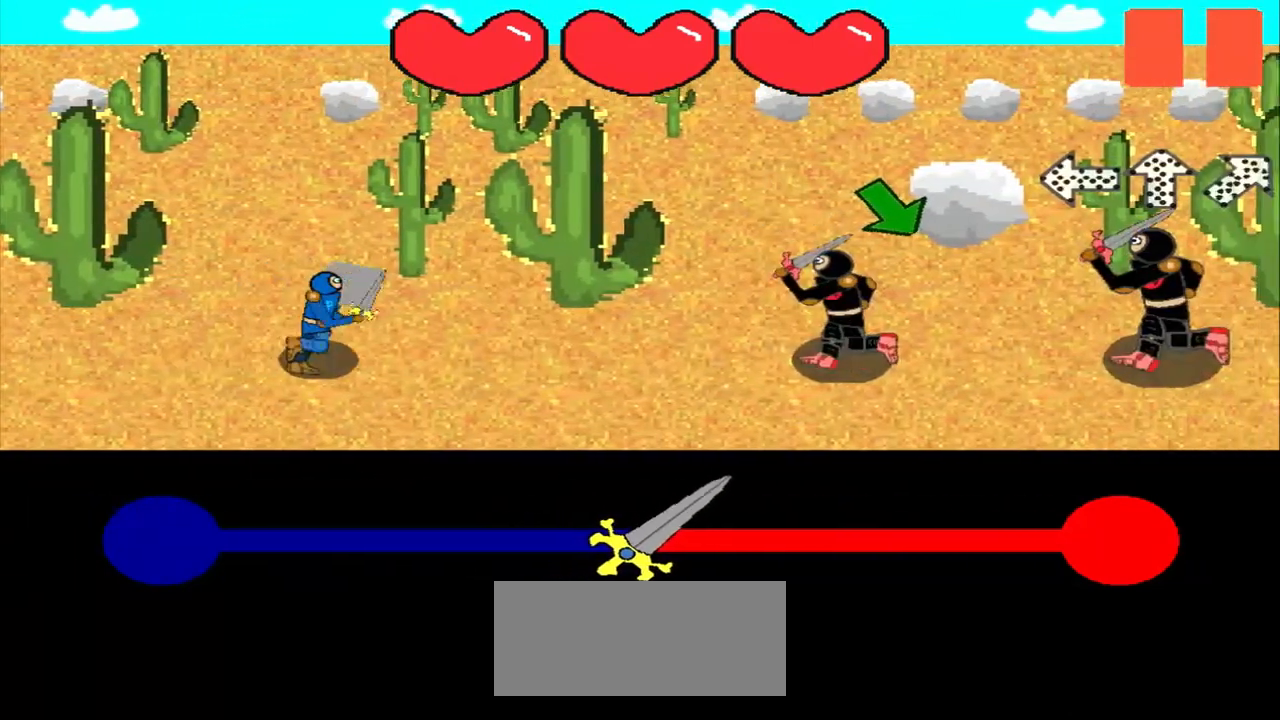
{"buttons": [], "left_stick": "down-right", "events": [[167, "left_stick", "down-right"], [292, "left_stick", "center"], [375, "left_stick", "down-right"]]}
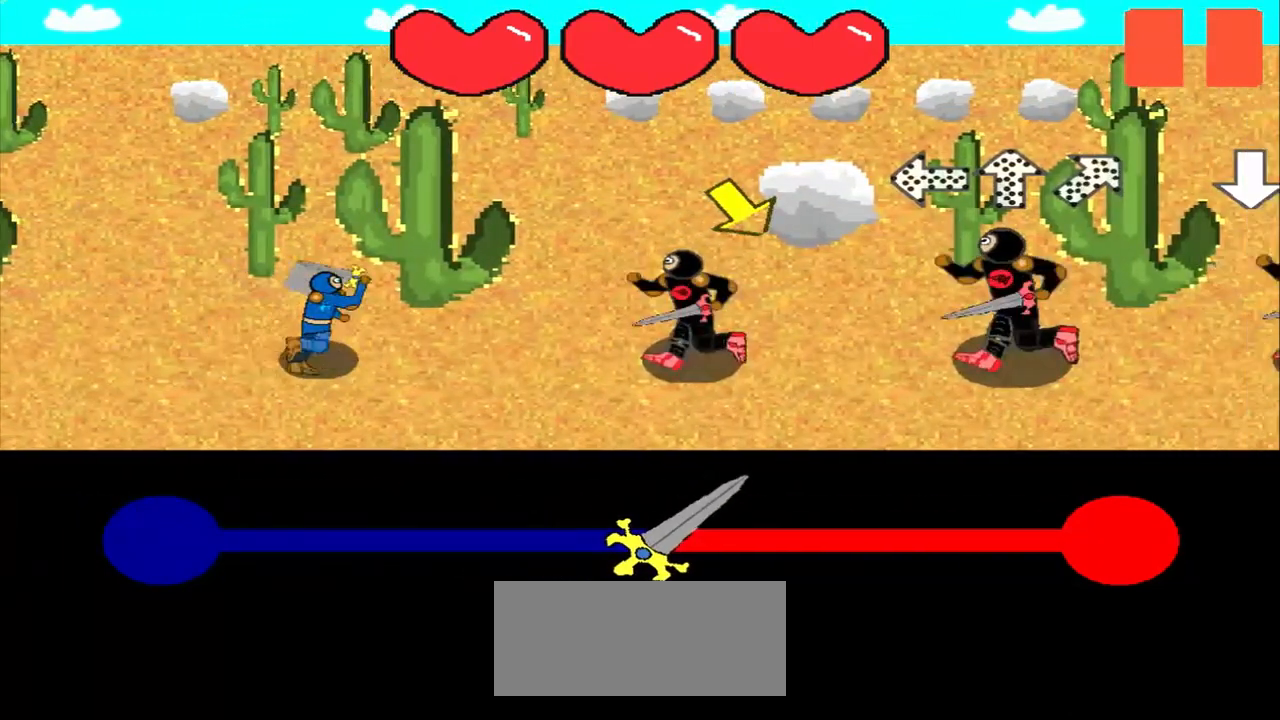
{"buttons": [], "left_stick": "right", "events": [[83, "left_stick", "center"], [208, "left_stick", "down-right"], [333, "left_stick", "center"], [500, "left_stick", "right"]]}
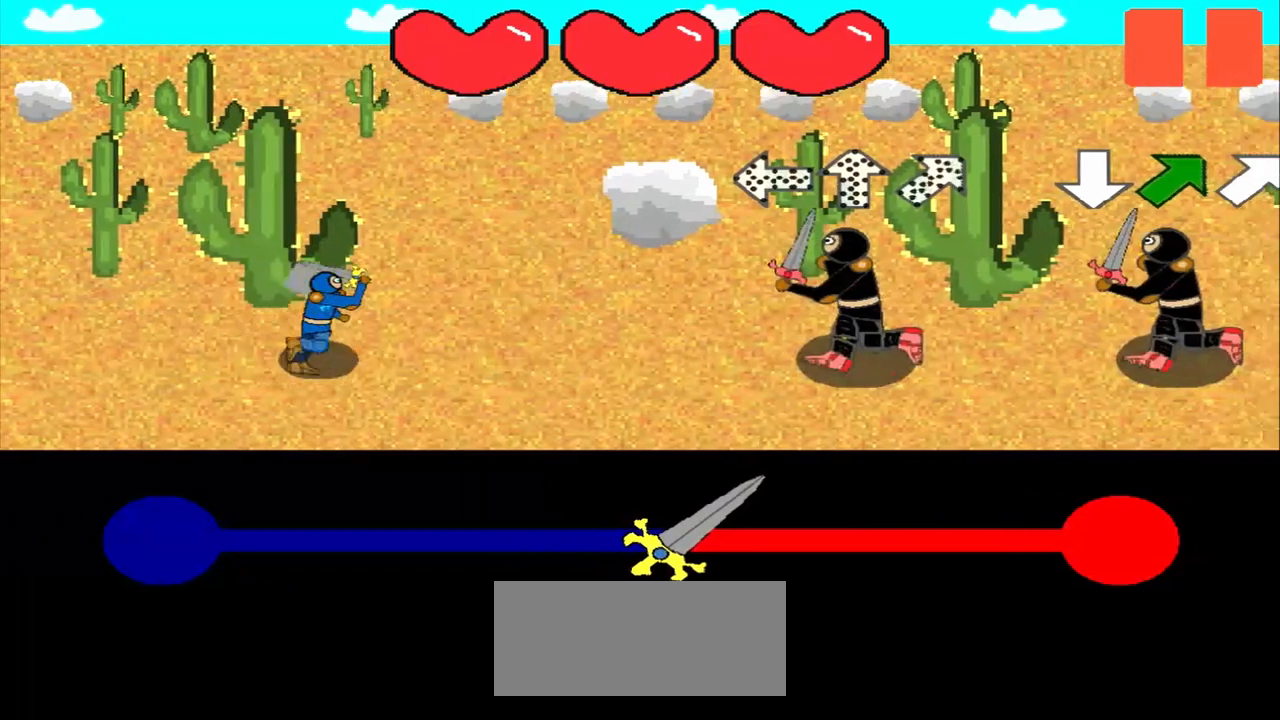
{"buttons": [], "left_stick": "center", "events": [[167, "left_stick", "center"], [292, "left_stick", "down"], [500, "left_stick", "center"]]}
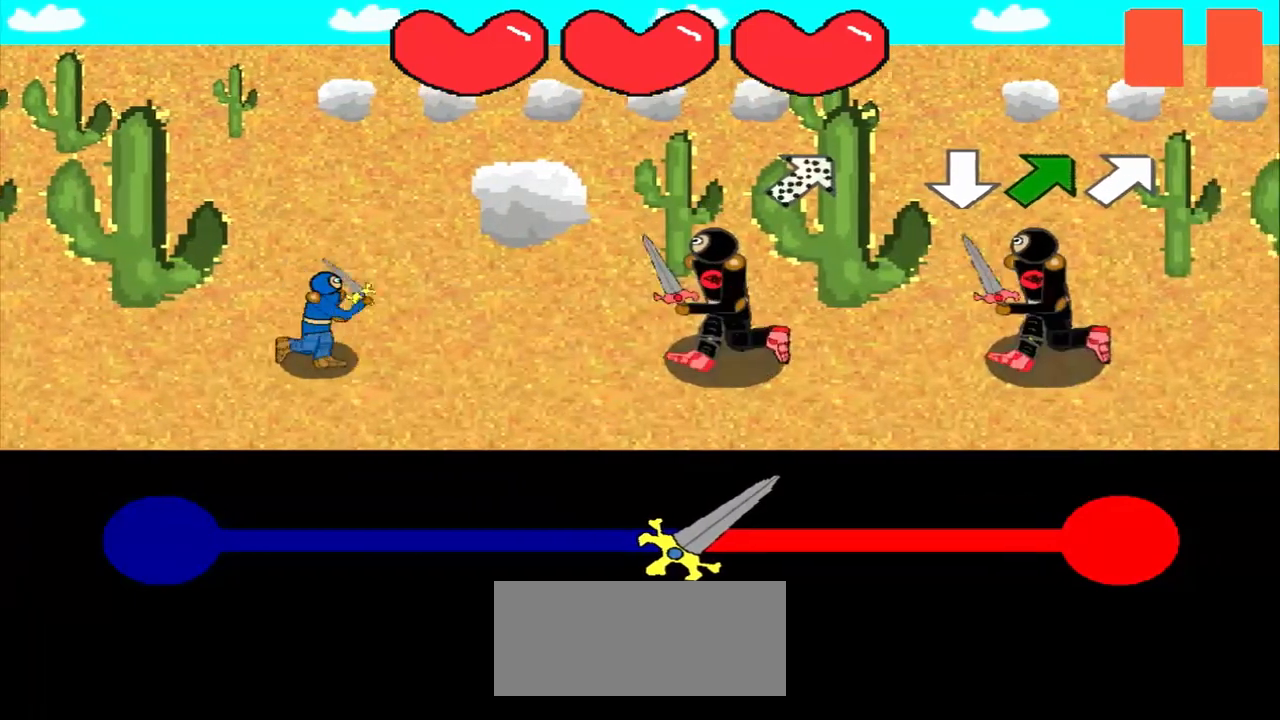
{"buttons": [], "left_stick": "down", "events": [[125, "left_stick", "down-left"], [250, "left_stick", "center"], [417, "left_stick", "down"]]}
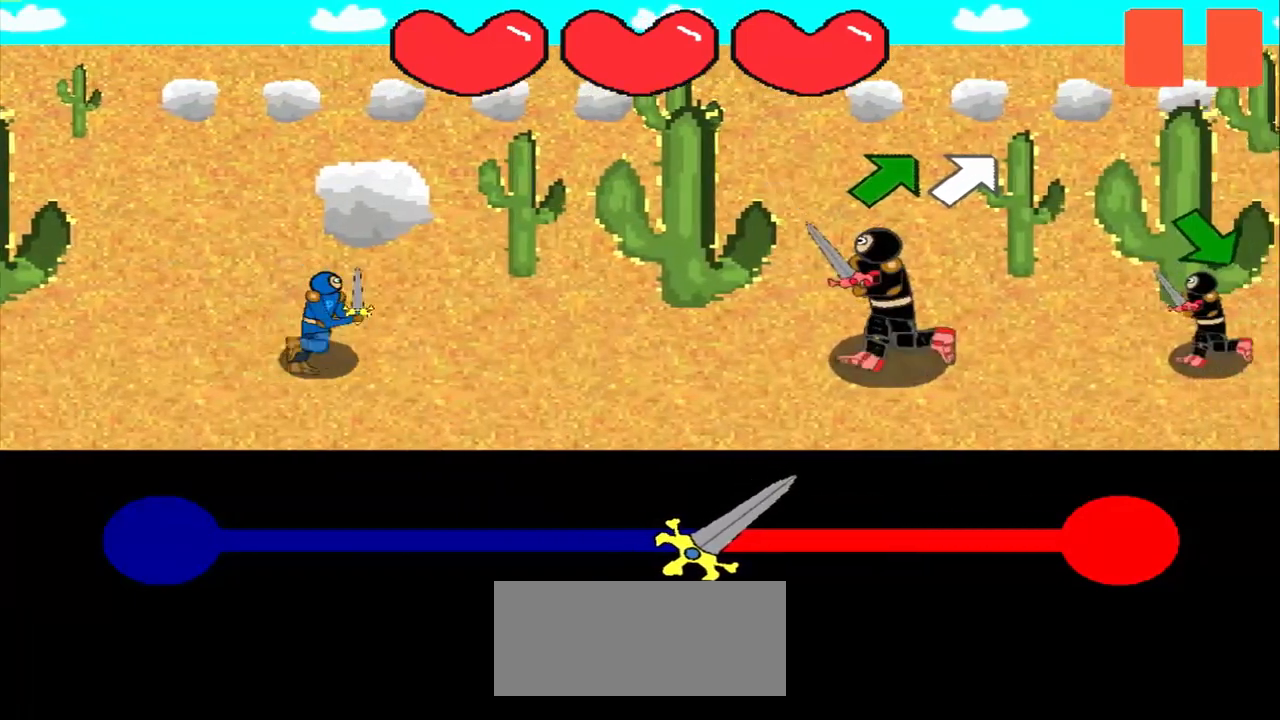
{"buttons": [], "left_stick": "up-right", "events": [[42, "left_stick", "center"], [208, "left_stick", "up-right"], [292, "left_stick", "center"], [417, "left_stick", "up-right"]]}
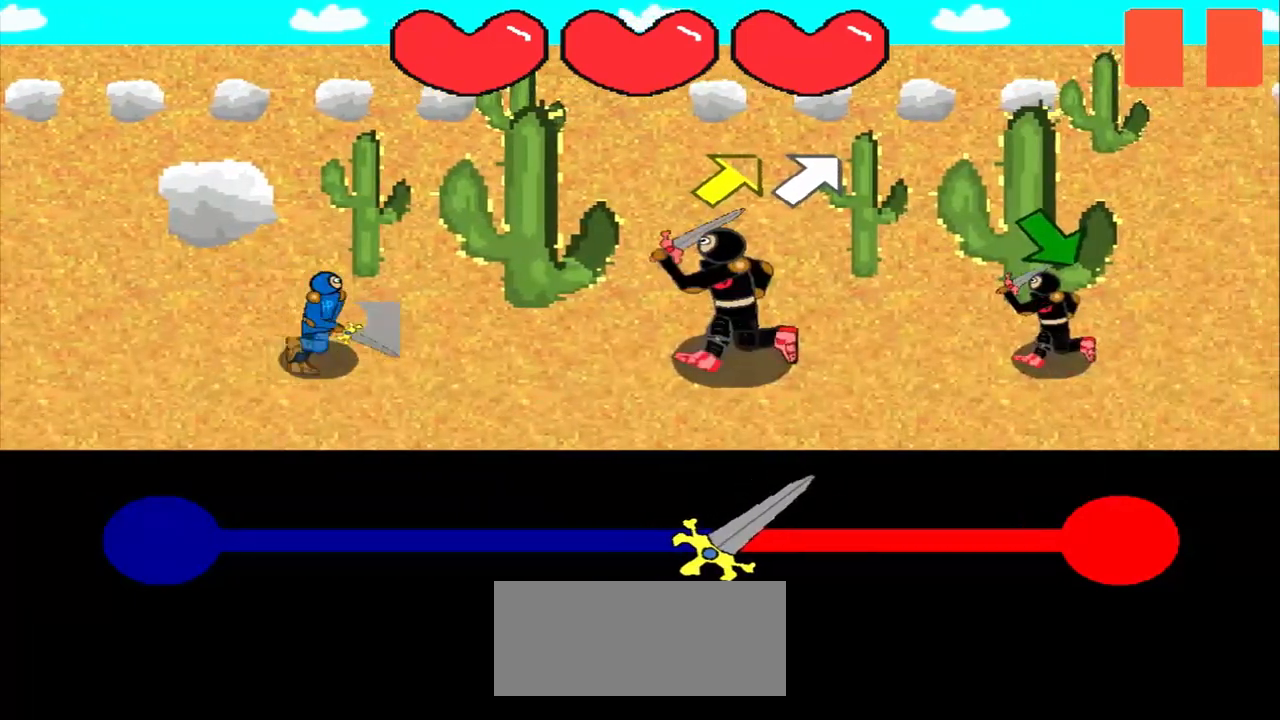
{"buttons": [], "left_stick": "up-right", "events": [[42, "left_stick", "center"], [208, "left_stick", "up-right"], [333, "left_stick", "center"], [458, "left_stick", "up-right"]]}
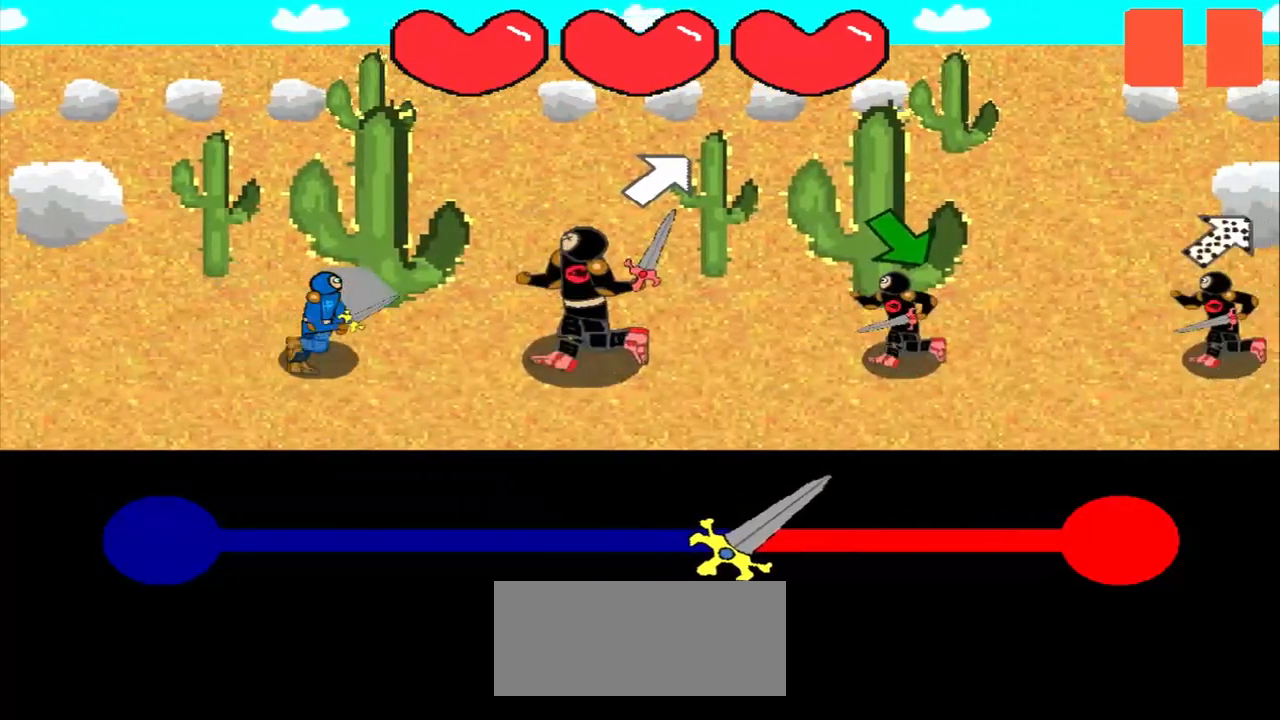
{"buttons": [], "left_stick": "center", "events": [[83, "left_stick", "center"], [292, "left_stick", "down-right"], [417, "left_stick", "center"]]}
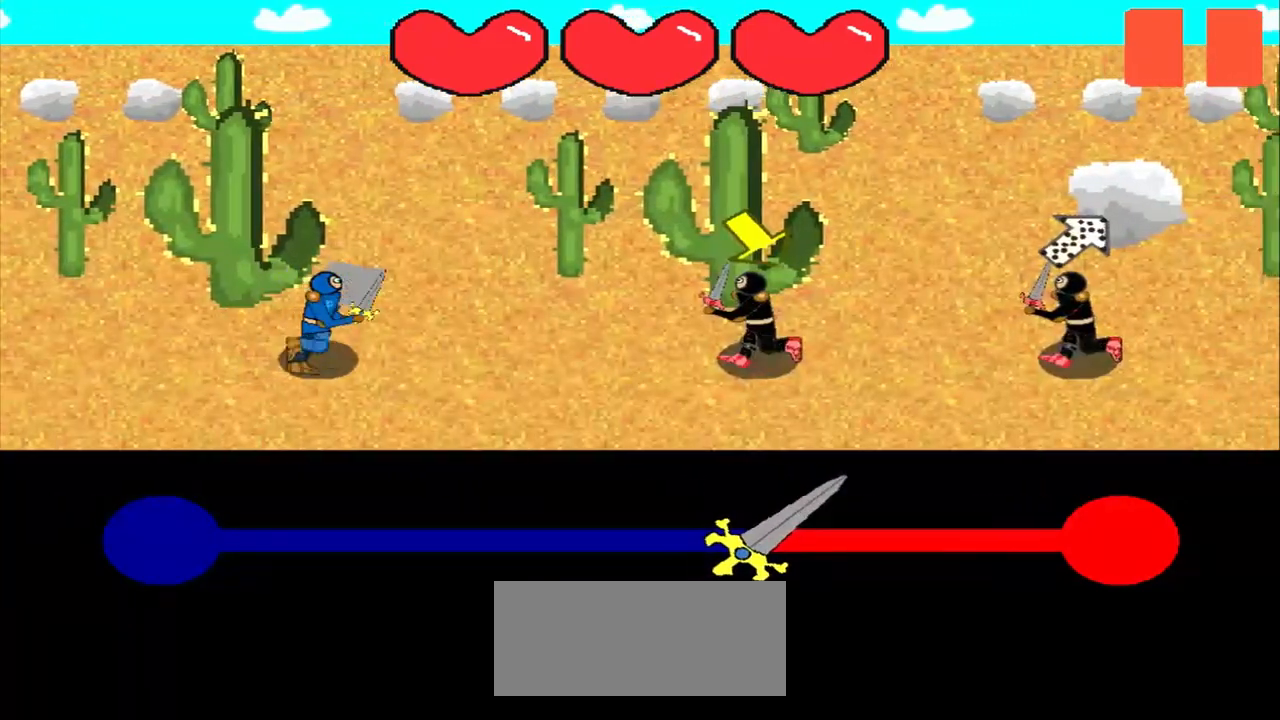
{"buttons": [], "left_stick": "center", "events": [[42, "left_stick", "down-right"], [208, "left_stick", "center"], [375, "left_stick", "down-right"], [500, "left_stick", "center"]]}
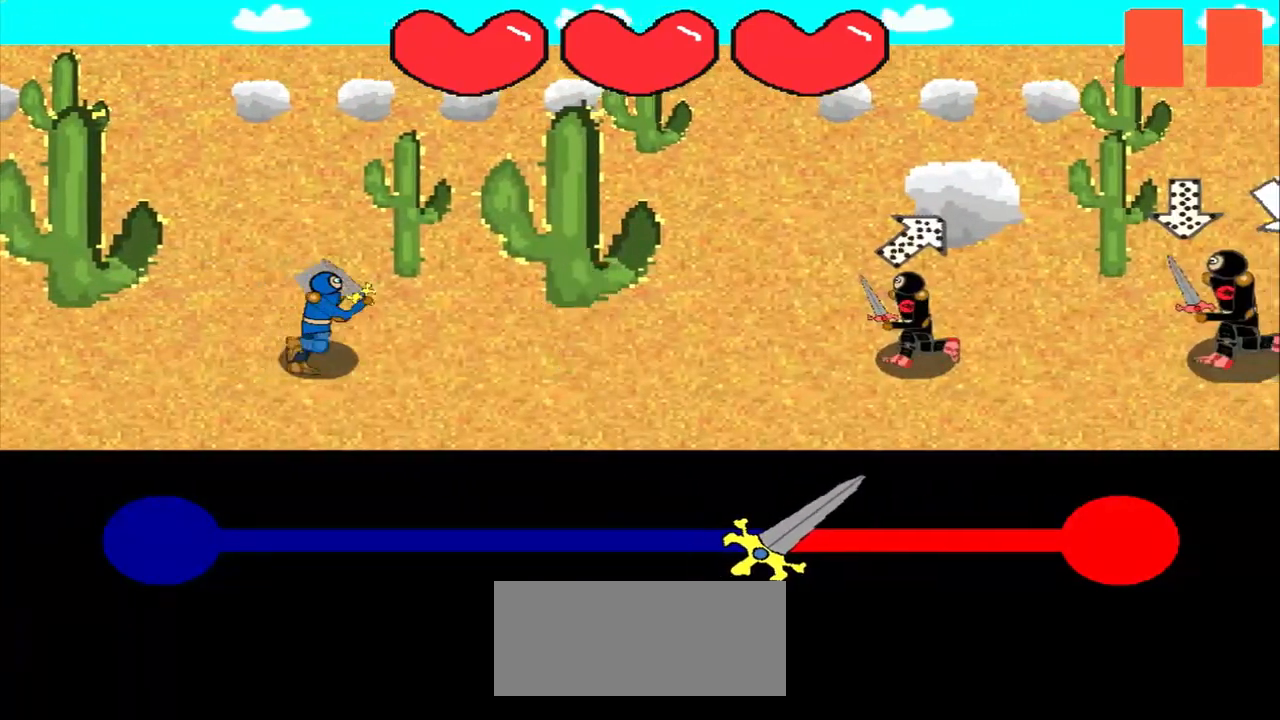
{"buttons": [], "left_stick": "center", "events": [[208, "left_stick", "down-left"], [333, "left_stick", "center"]]}
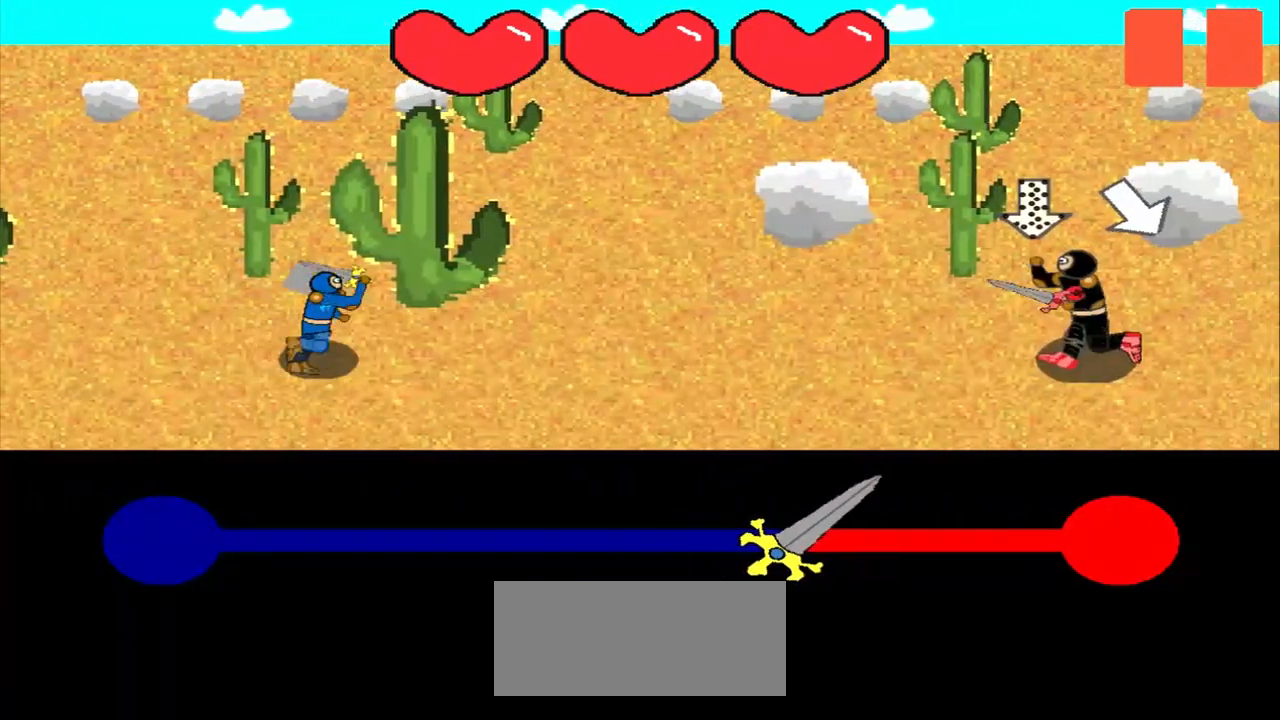
{"buttons": [], "left_stick": "down-right", "events": [[208, "left_stick", "up"], [333, "left_stick", "center"], [458, "left_stick", "down-right"]]}
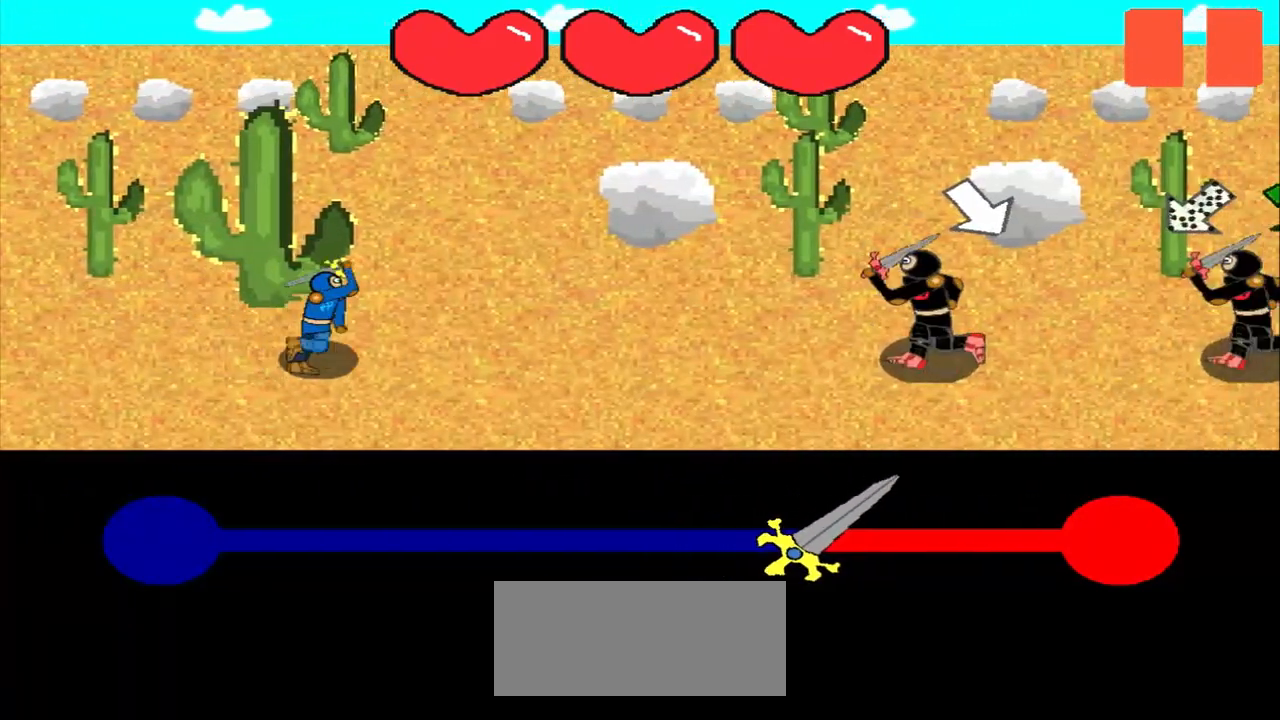
{"buttons": [], "left_stick": "center", "events": [[167, "left_stick", "center"]]}
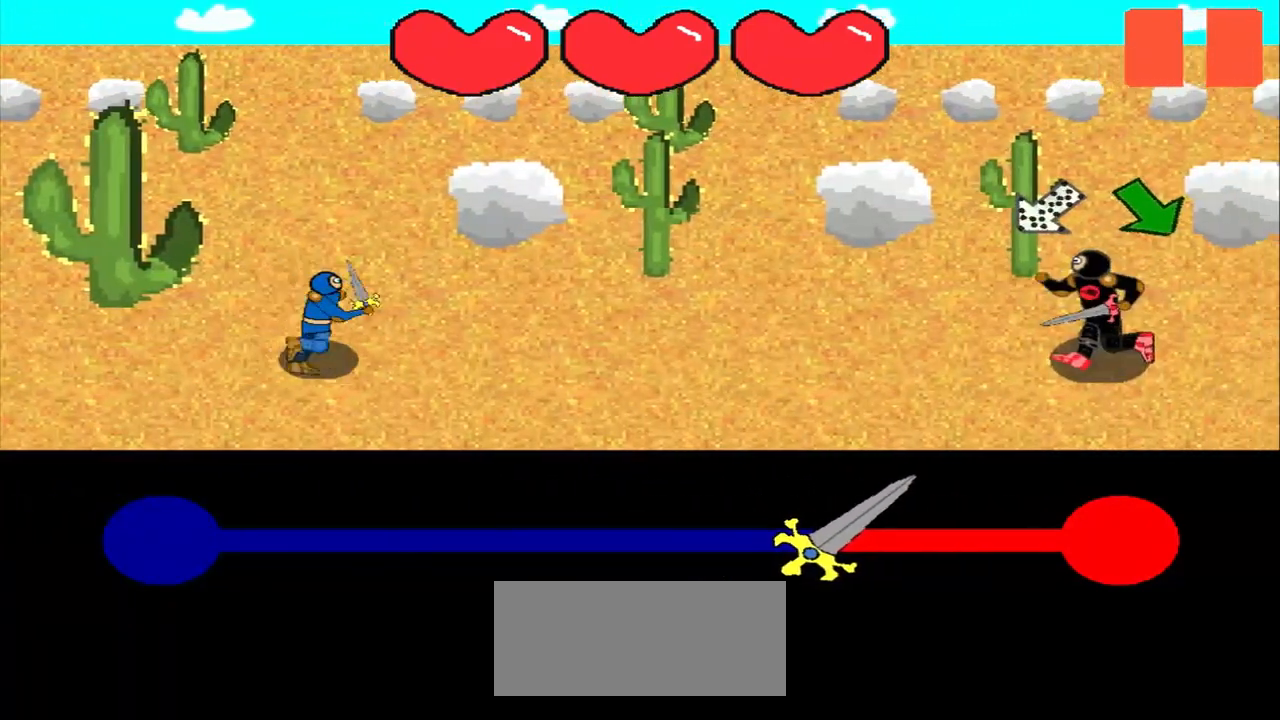
{"buttons": [], "left_stick": "center", "events": [[375, "left_stick", "up-right"], [500, "left_stick", "center"]]}
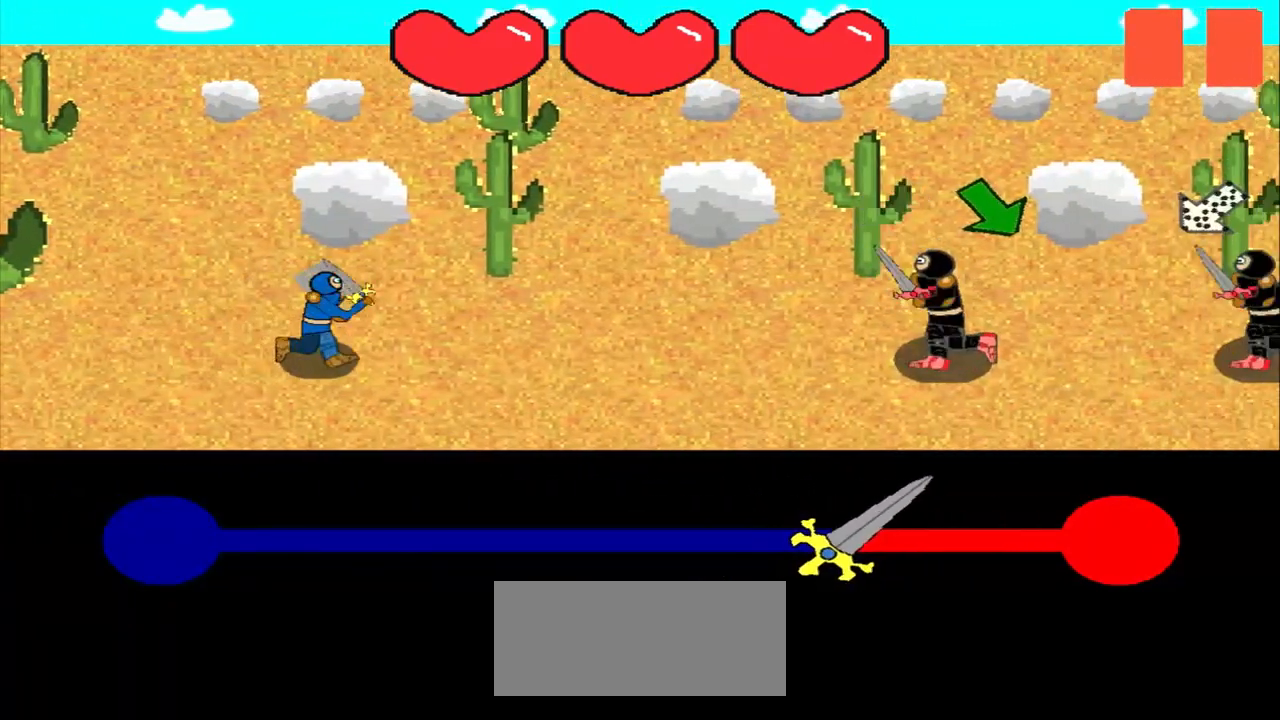
{"buttons": [], "left_stick": "down-right", "events": [[167, "left_stick", "down-right"], [292, "left_stick", "center"], [417, "left_stick", "down-right"]]}
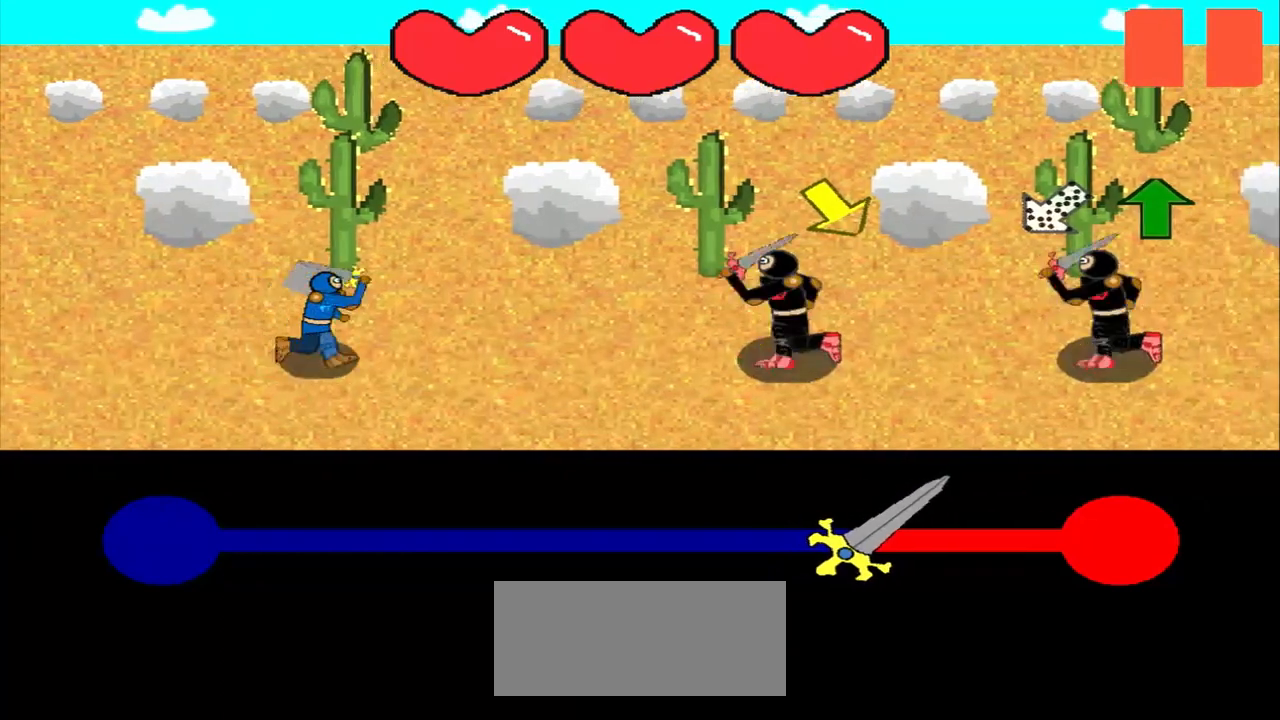
{"buttons": [], "left_stick": "up-right", "events": [[42, "left_stick", "center"], [167, "left_stick", "down-right"], [333, "left_stick", "center"], [458, "left_stick", "up-right"]]}
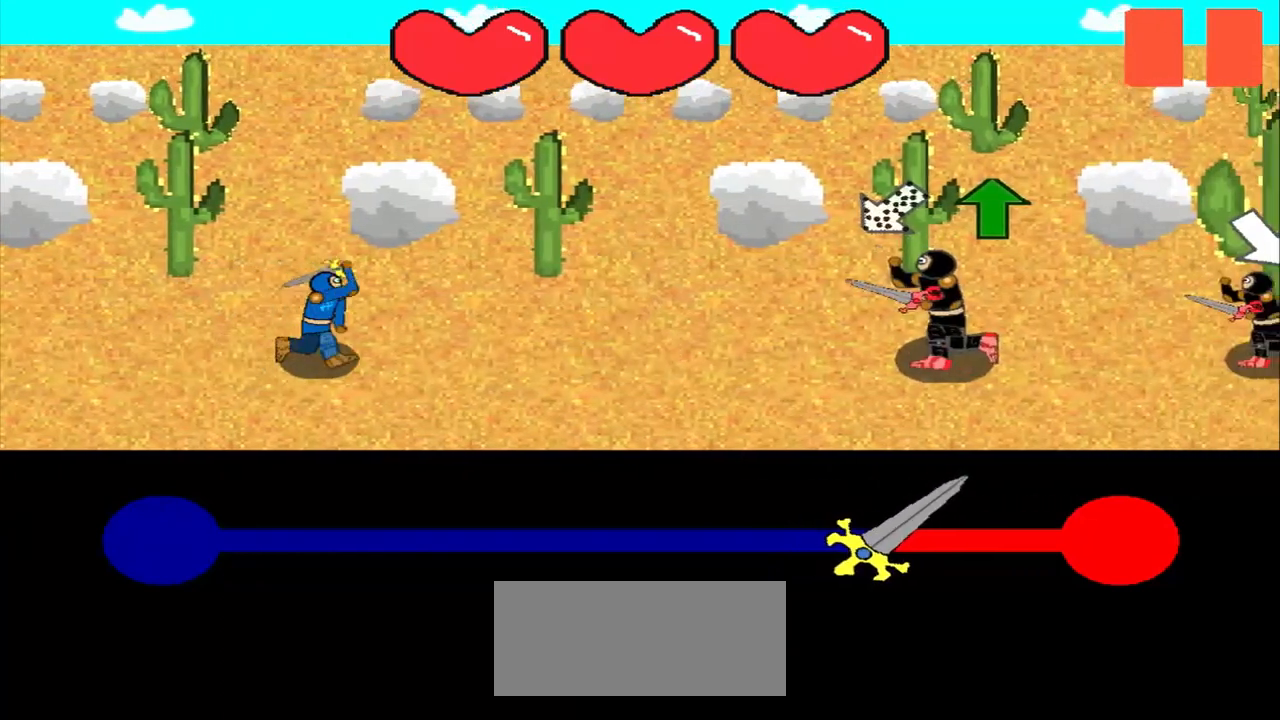
{"buttons": [], "left_stick": "center", "events": [[125, "left_stick", "center"], [375, "left_stick", "up"], [458, "left_stick", "center"]]}
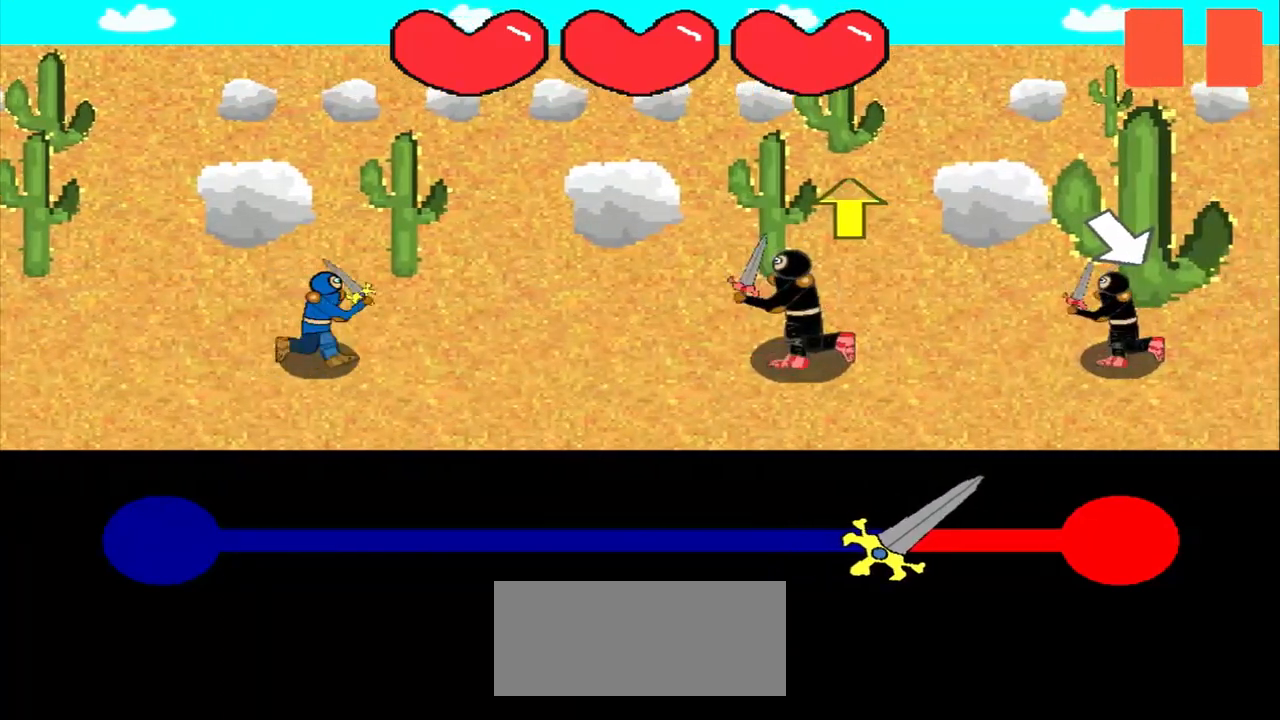
{"buttons": [], "left_stick": "up", "events": [[125, "left_stick", "up"], [250, "left_stick", "center"], [458, "left_stick", "up"]]}
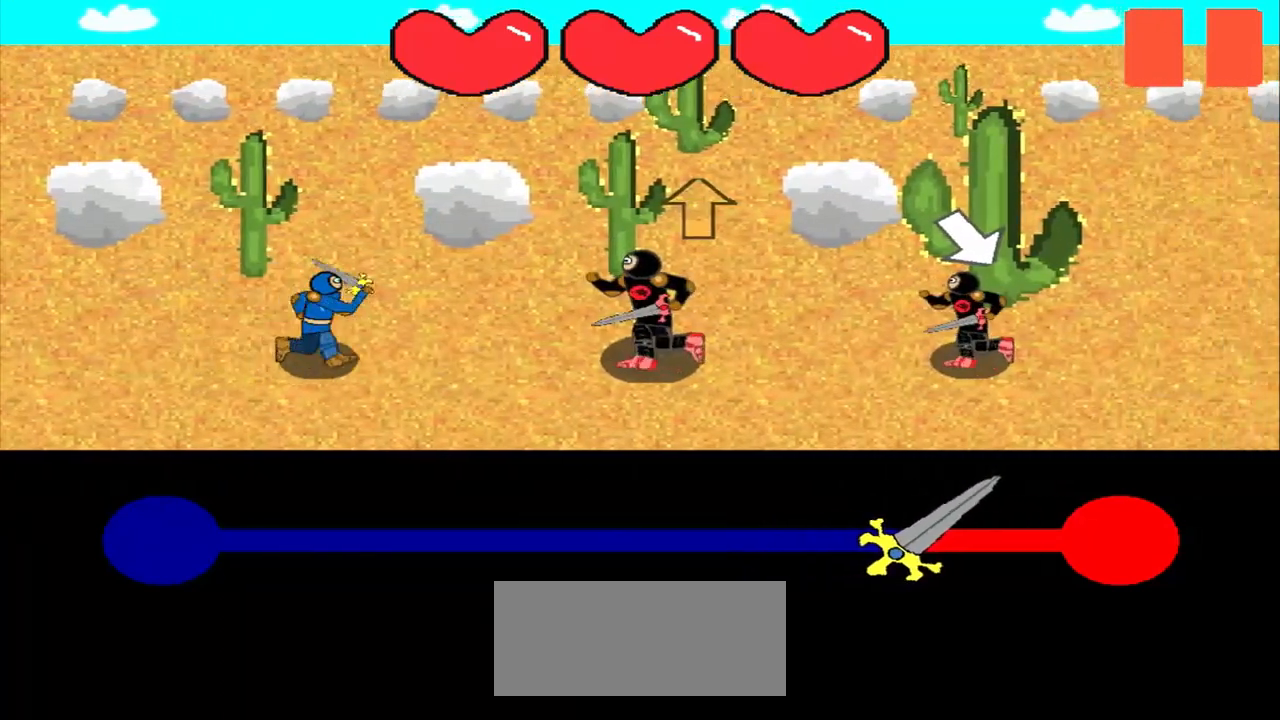
{"buttons": [], "left_stick": "center", "events": [[42, "left_stick", "center"], [167, "left_stick", "down-right"], [333, "left_stick", "center"]]}